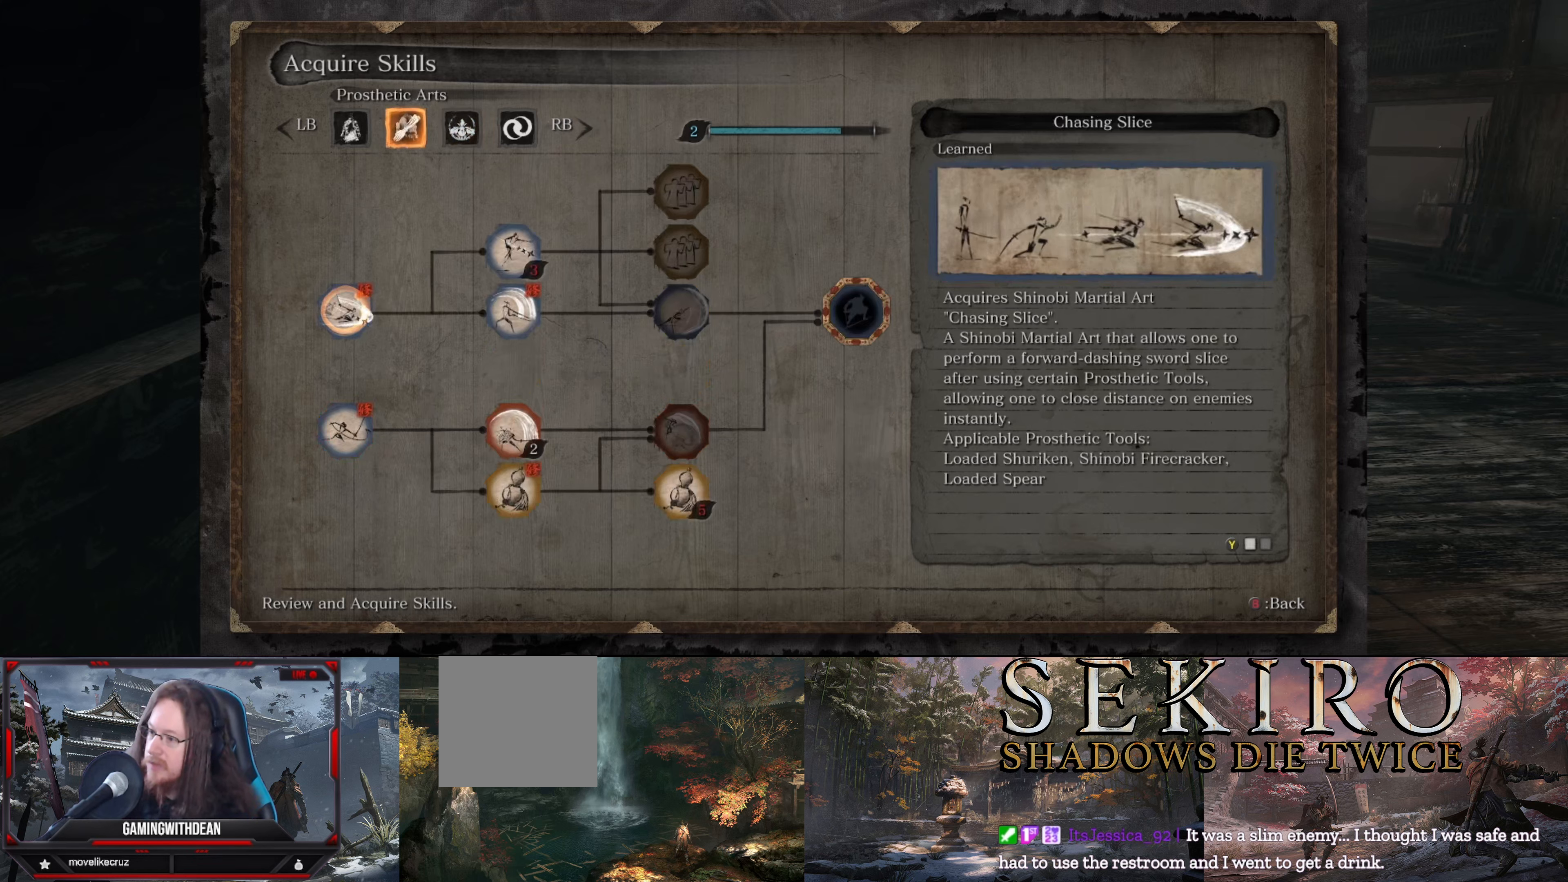
Gameplay with a controller (Xbox layout); each line is a JSON object with the inputs held at the frame after it. "events" lists button and stick changes between this image and that frame as [ms after this image, input, new state], when the widget could be followed in between. Not read: L3 R3.
{"buttons": [], "left_stick": "center", "right_stick": "center", "events": []}
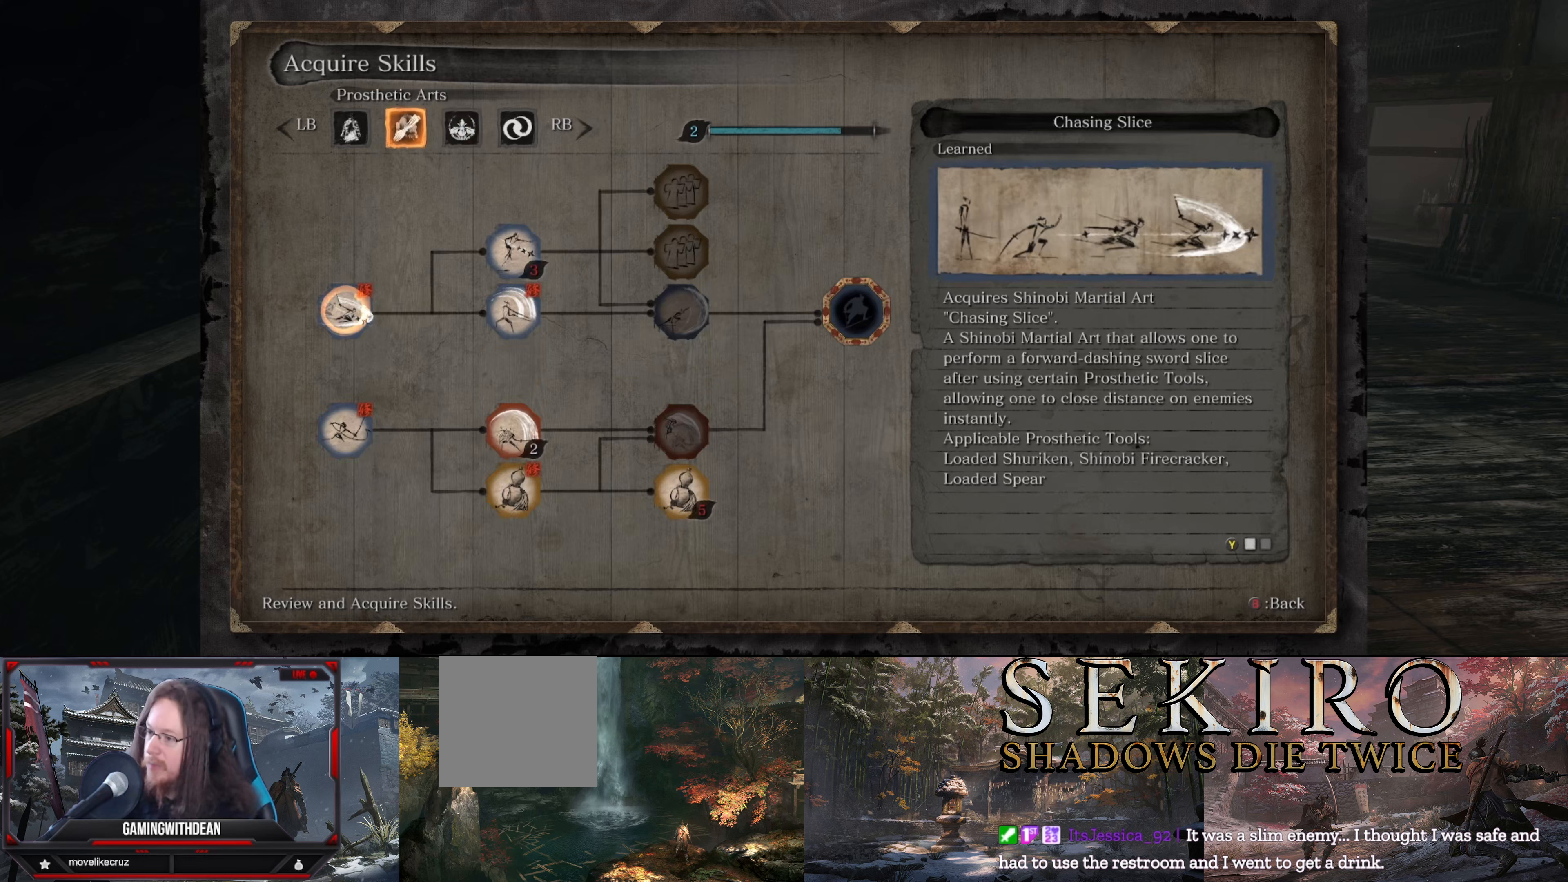
{"buttons": [], "left_stick": "center", "right_stick": "center", "events": []}
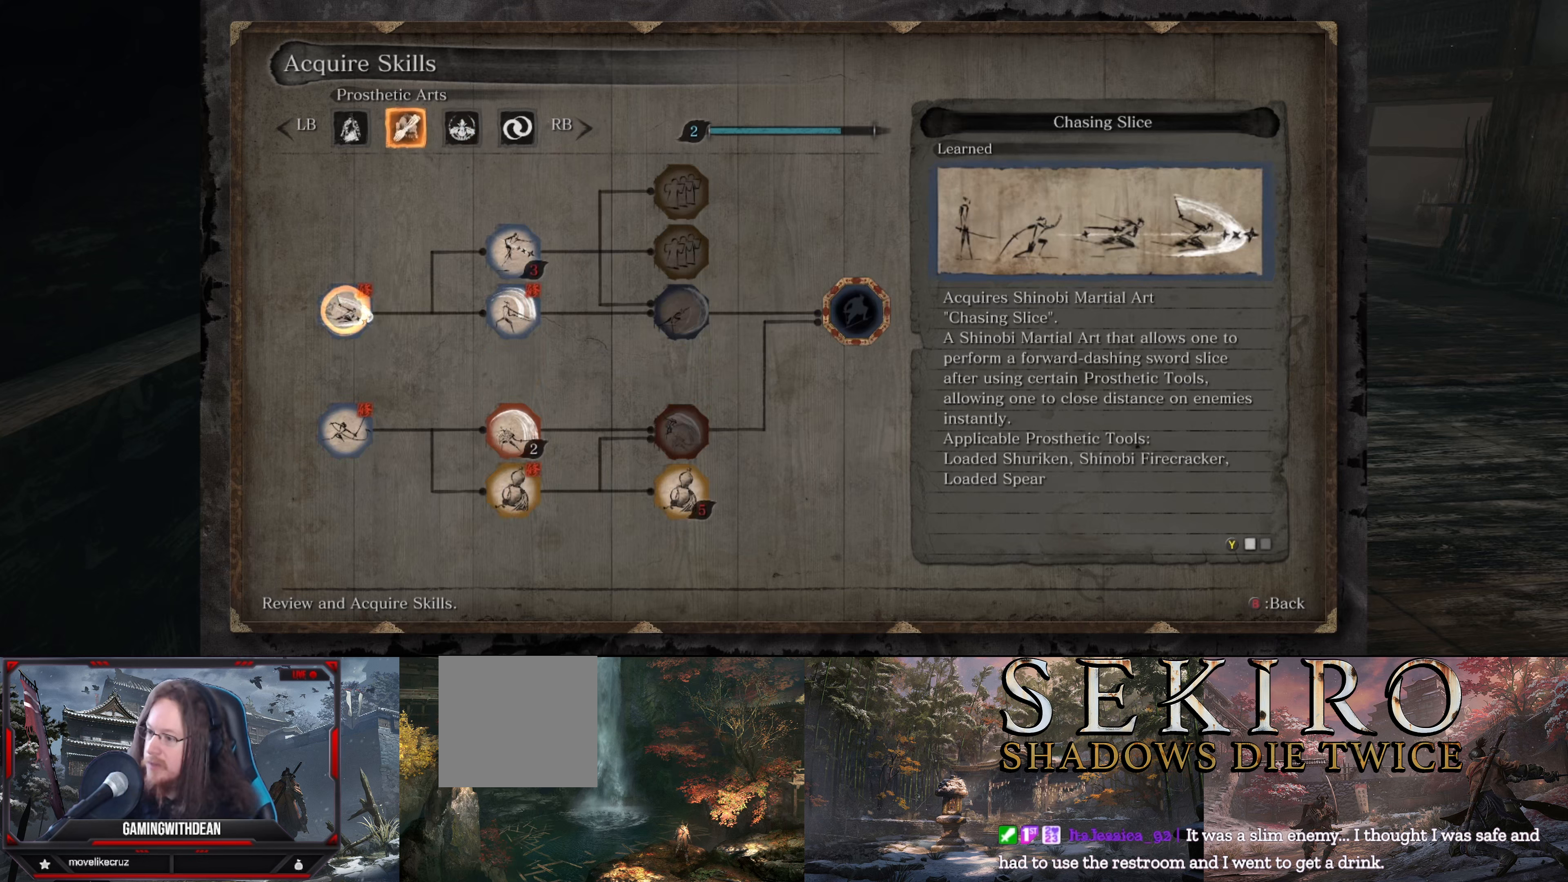
{"buttons": [], "left_stick": "center", "right_stick": "center", "events": []}
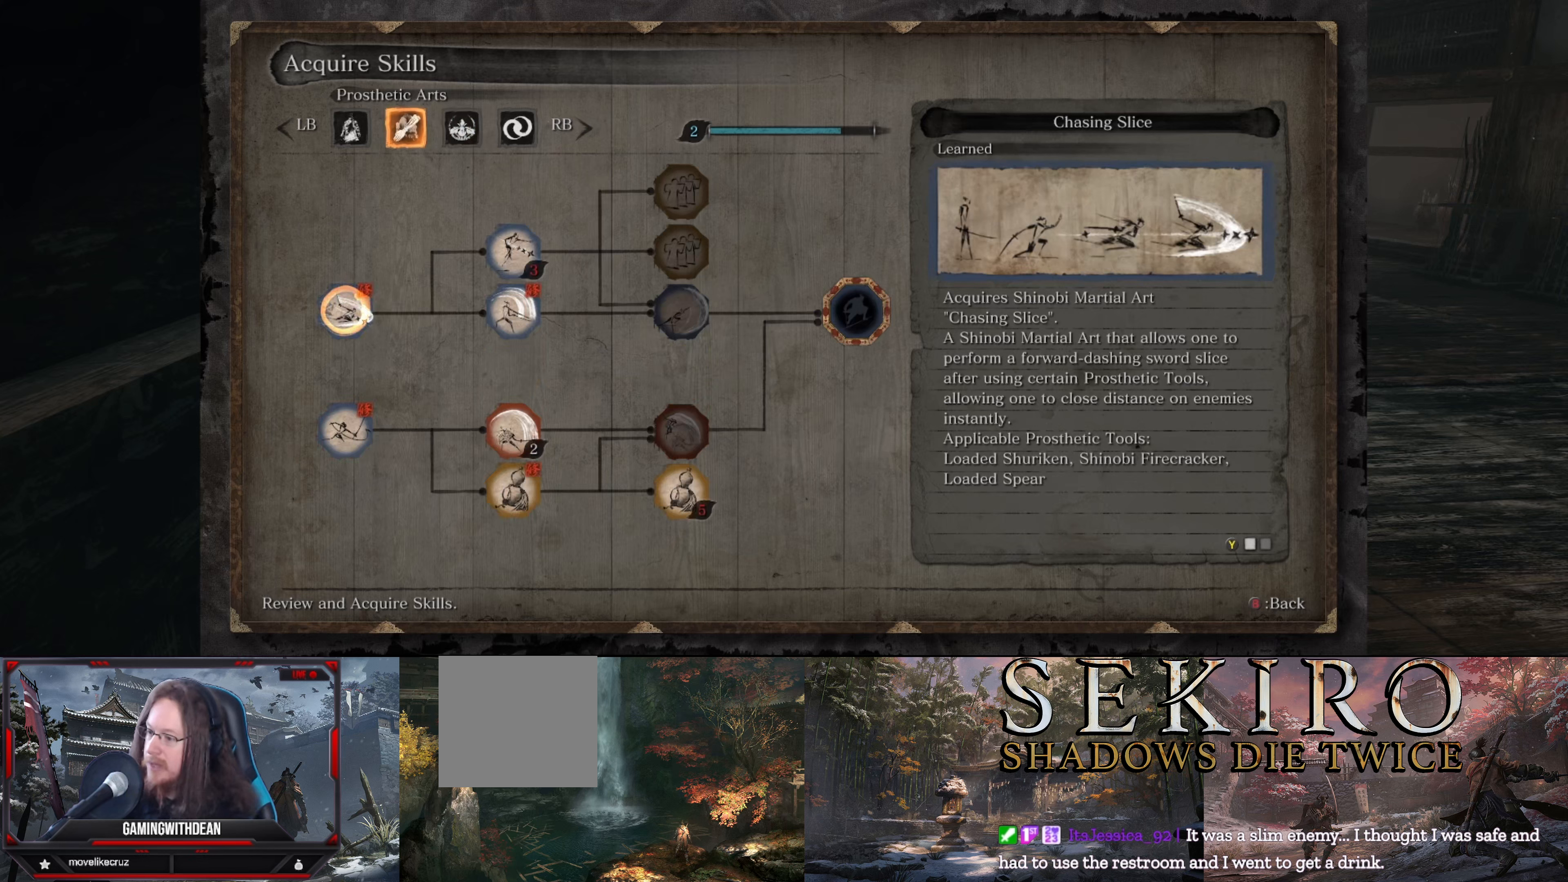
{"buttons": [], "left_stick": "center", "right_stick": "center", "events": []}
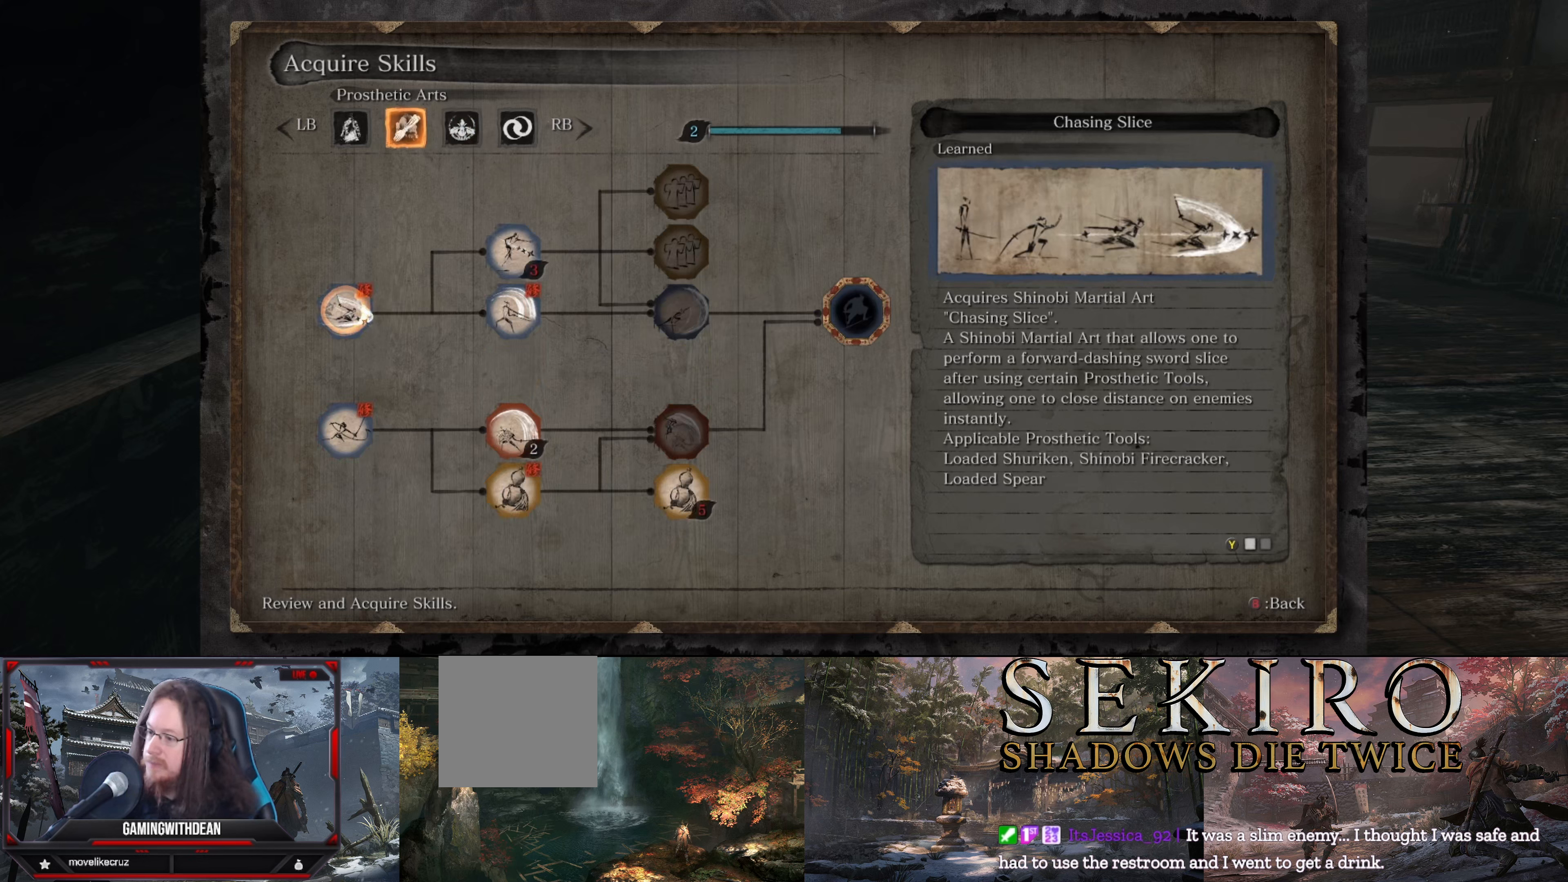
{"buttons": [], "left_stick": "center", "right_stick": "center", "events": [[250, "DPAD_DOWN", "down"], [350, "DPAD_DOWN", "up"]]}
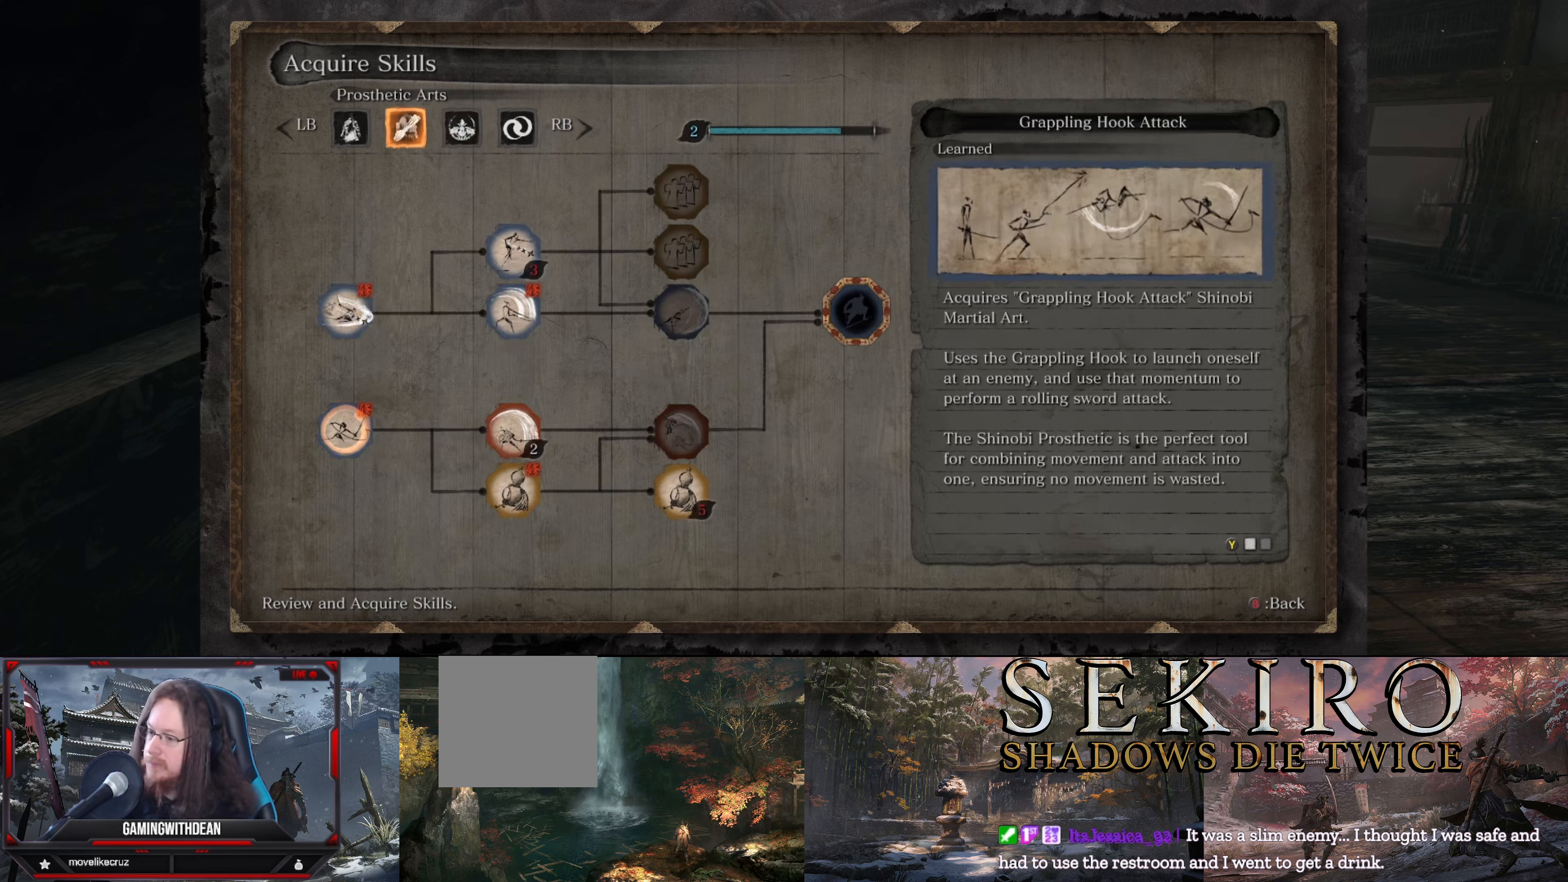
{"buttons": [], "left_stick": "center", "right_stick": "center", "events": [[67, "DPAD_RIGHT", "down"], [183, "DPAD_RIGHT", "up"]]}
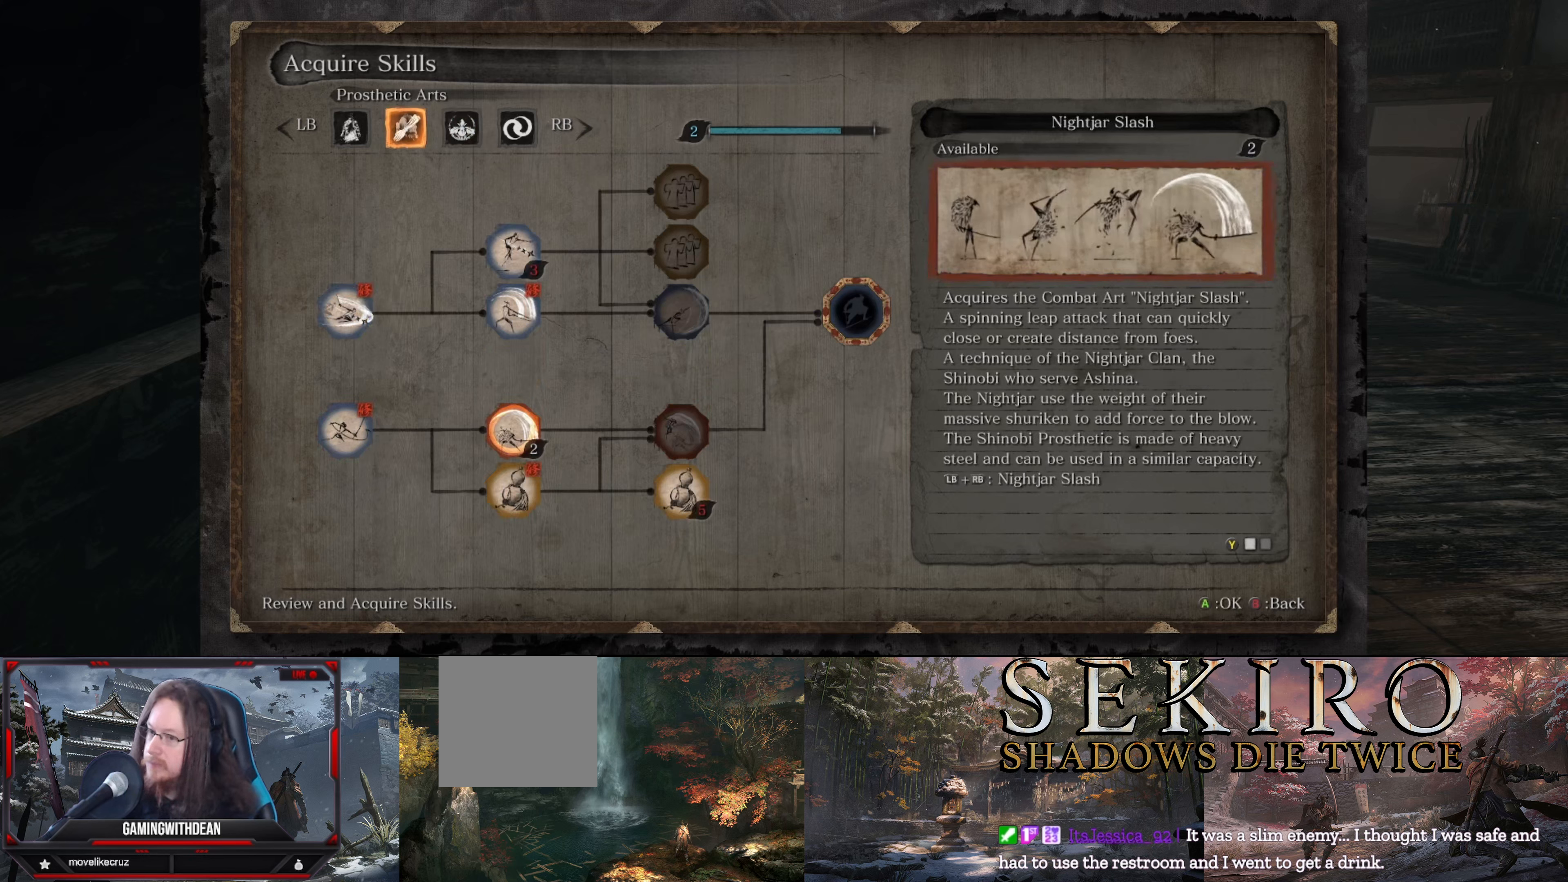
{"buttons": [], "left_stick": "center", "right_stick": "center", "events": []}
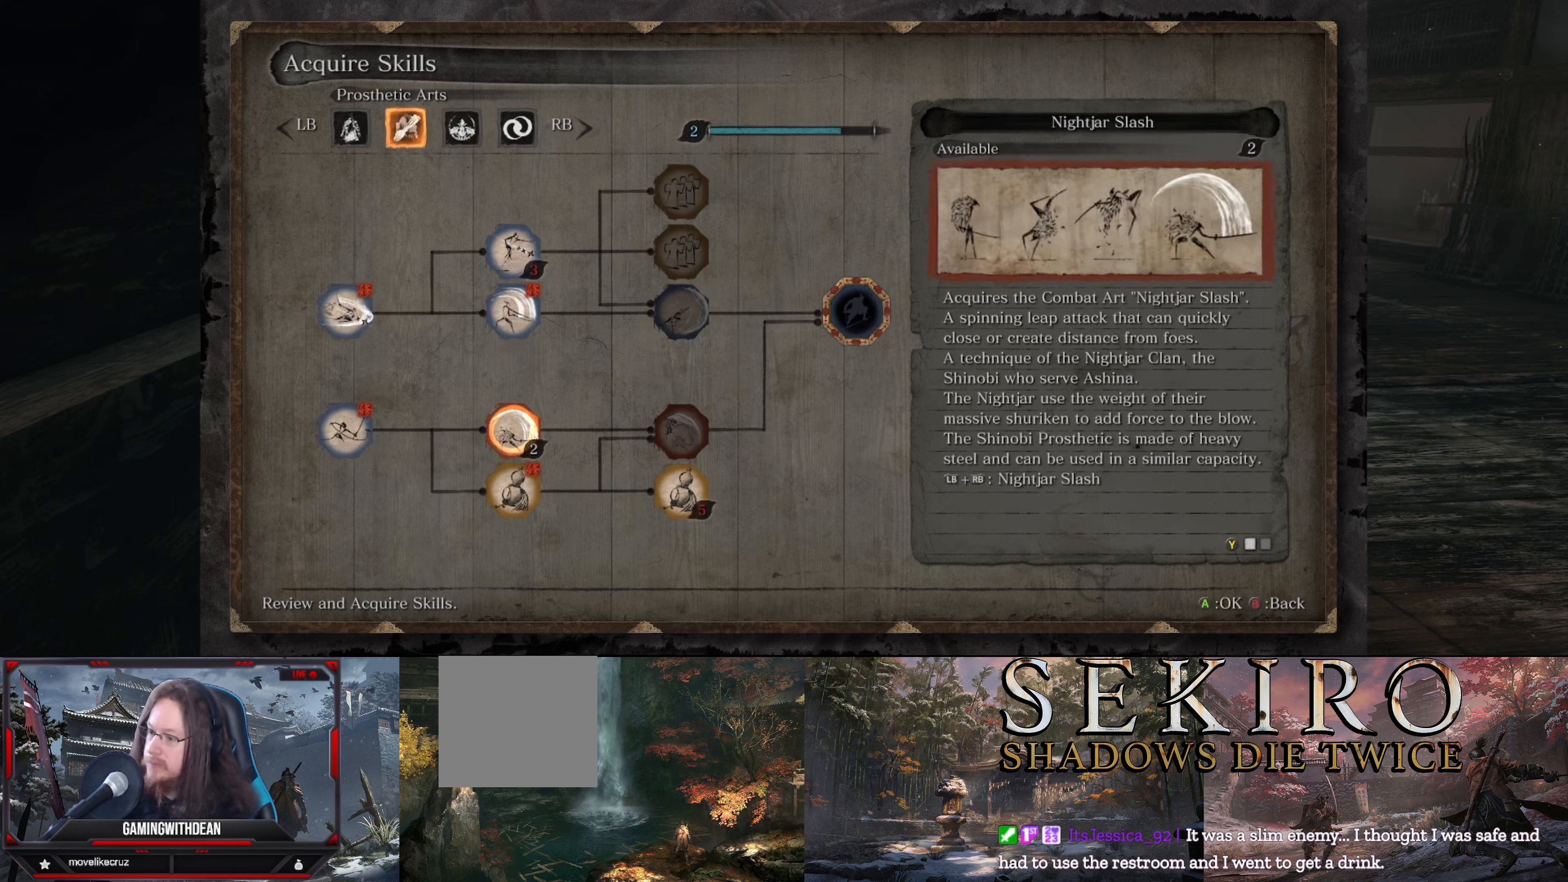
{"buttons": [], "left_stick": "center", "right_stick": "center", "events": []}
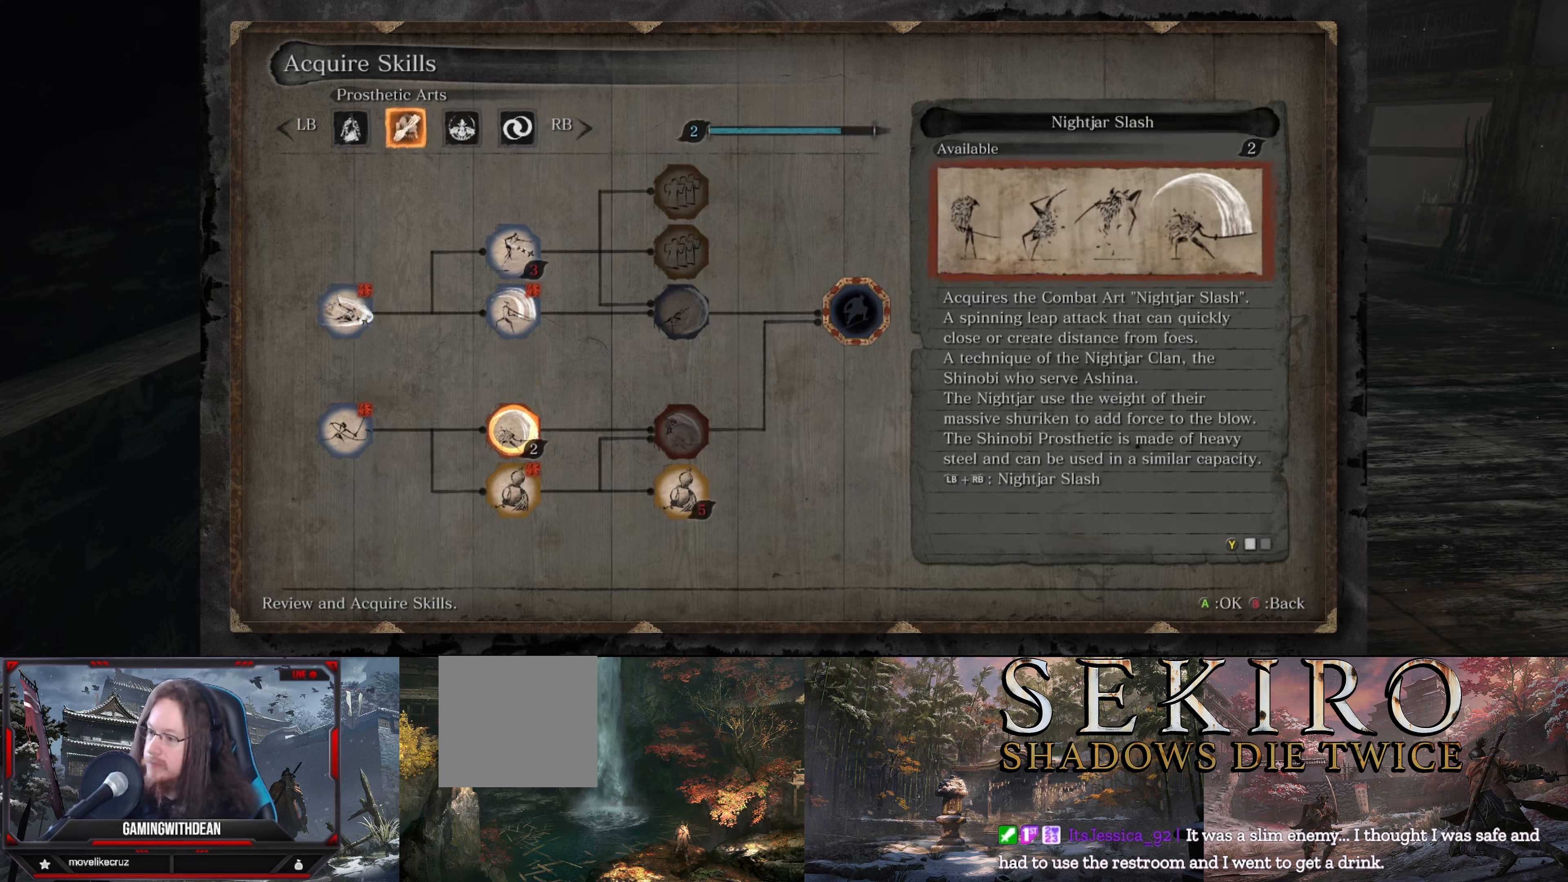
{"buttons": ["L1"], "left_stick": "center", "right_stick": "center", "events": [[450, "L1", "down"]]}
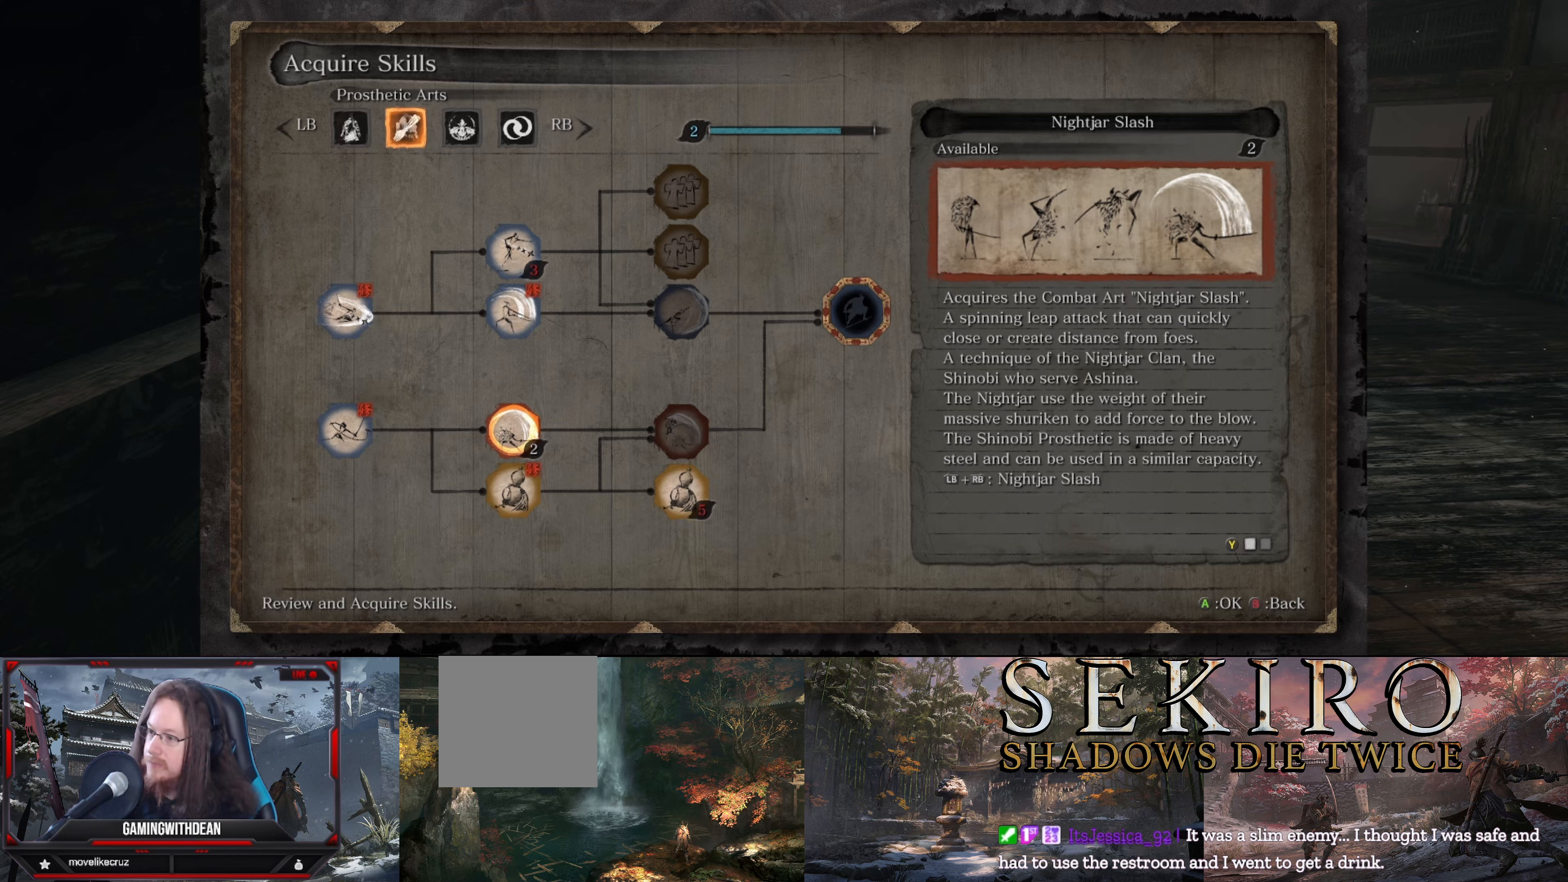
{"buttons": [], "left_stick": "center", "right_stick": "center", "events": [[67, "L1", "up"]]}
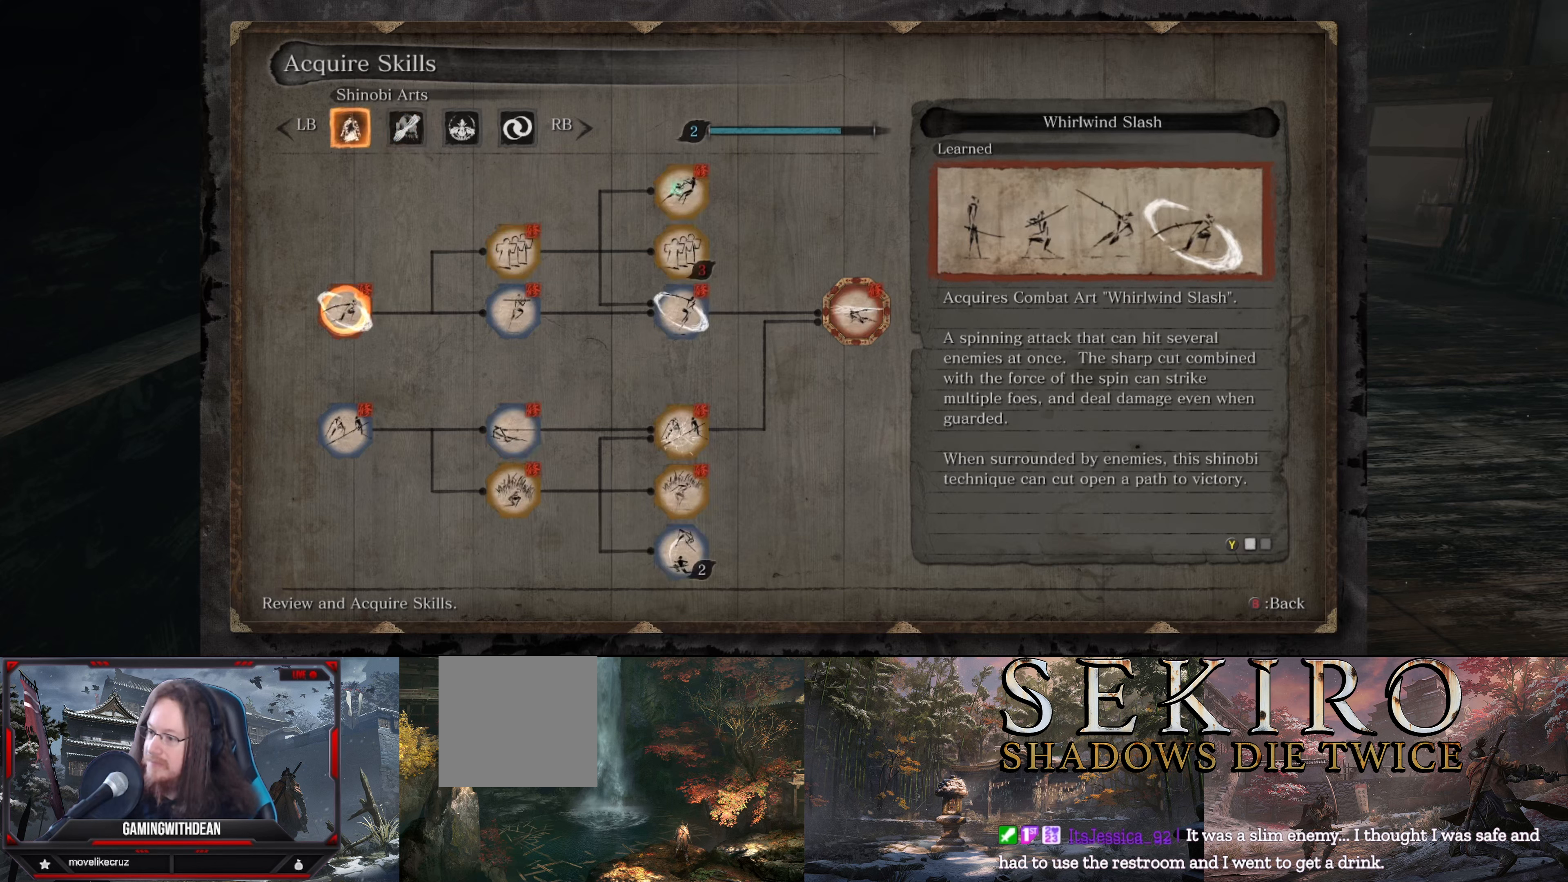
{"buttons": ["DPAD_RIGHT"], "left_stick": "center", "right_stick": "center", "events": [[200, "DPAD_RIGHT", "down"], [317, "DPAD_RIGHT", "up"], [417, "DPAD_RIGHT", "down"]]}
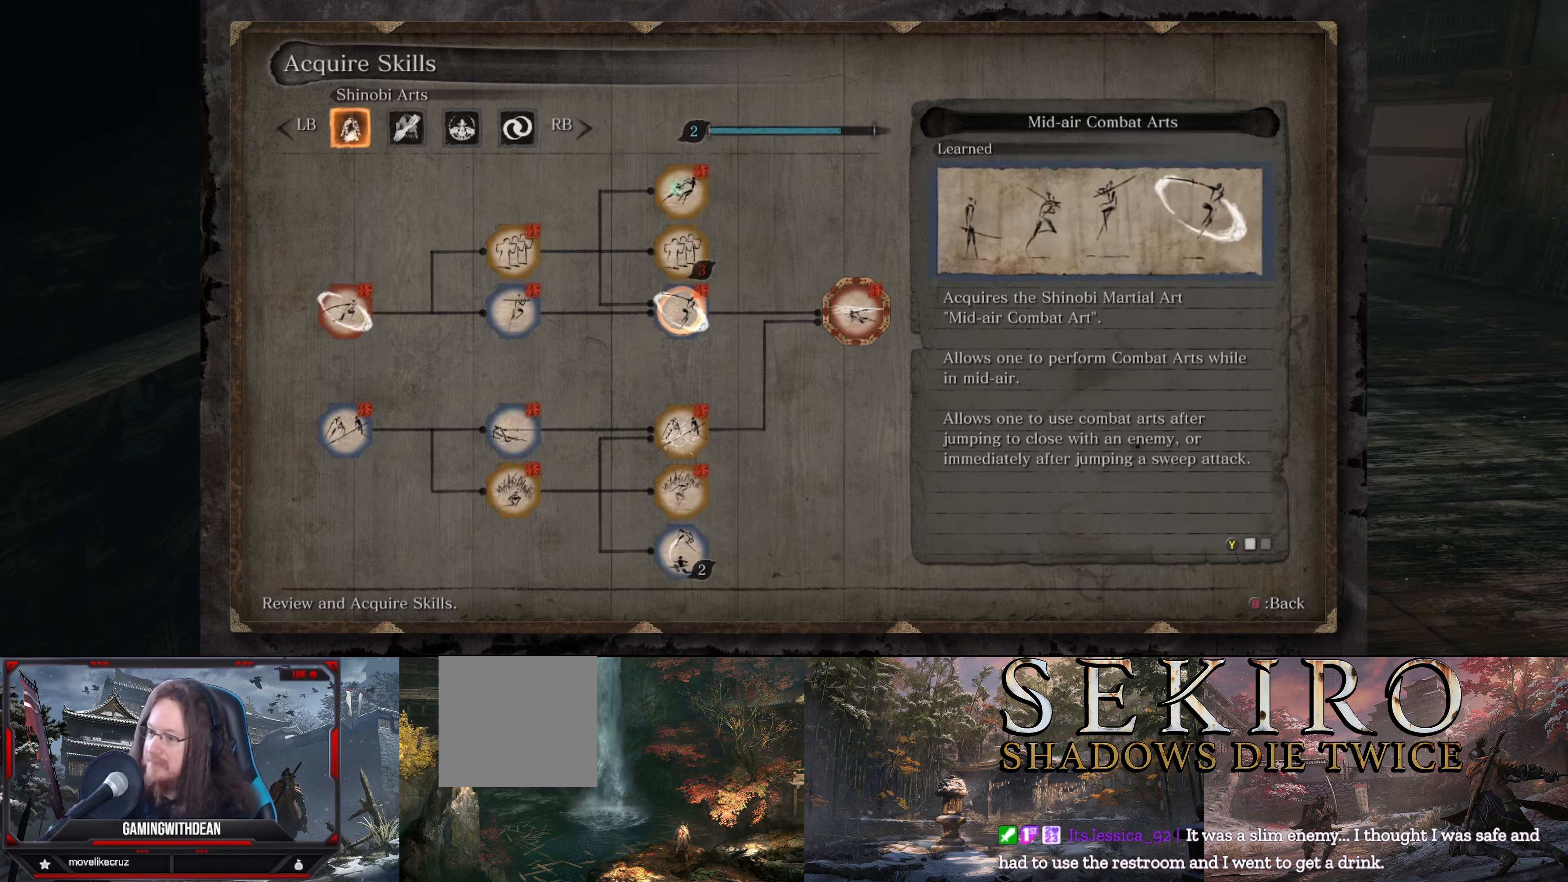
{"buttons": [], "left_stick": "center", "right_stick": "center", "events": [[34, "DPAD_RIGHT", "up"], [384, "DPAD_DOWN", "down"], [484, "DPAD_DOWN", "up"]]}
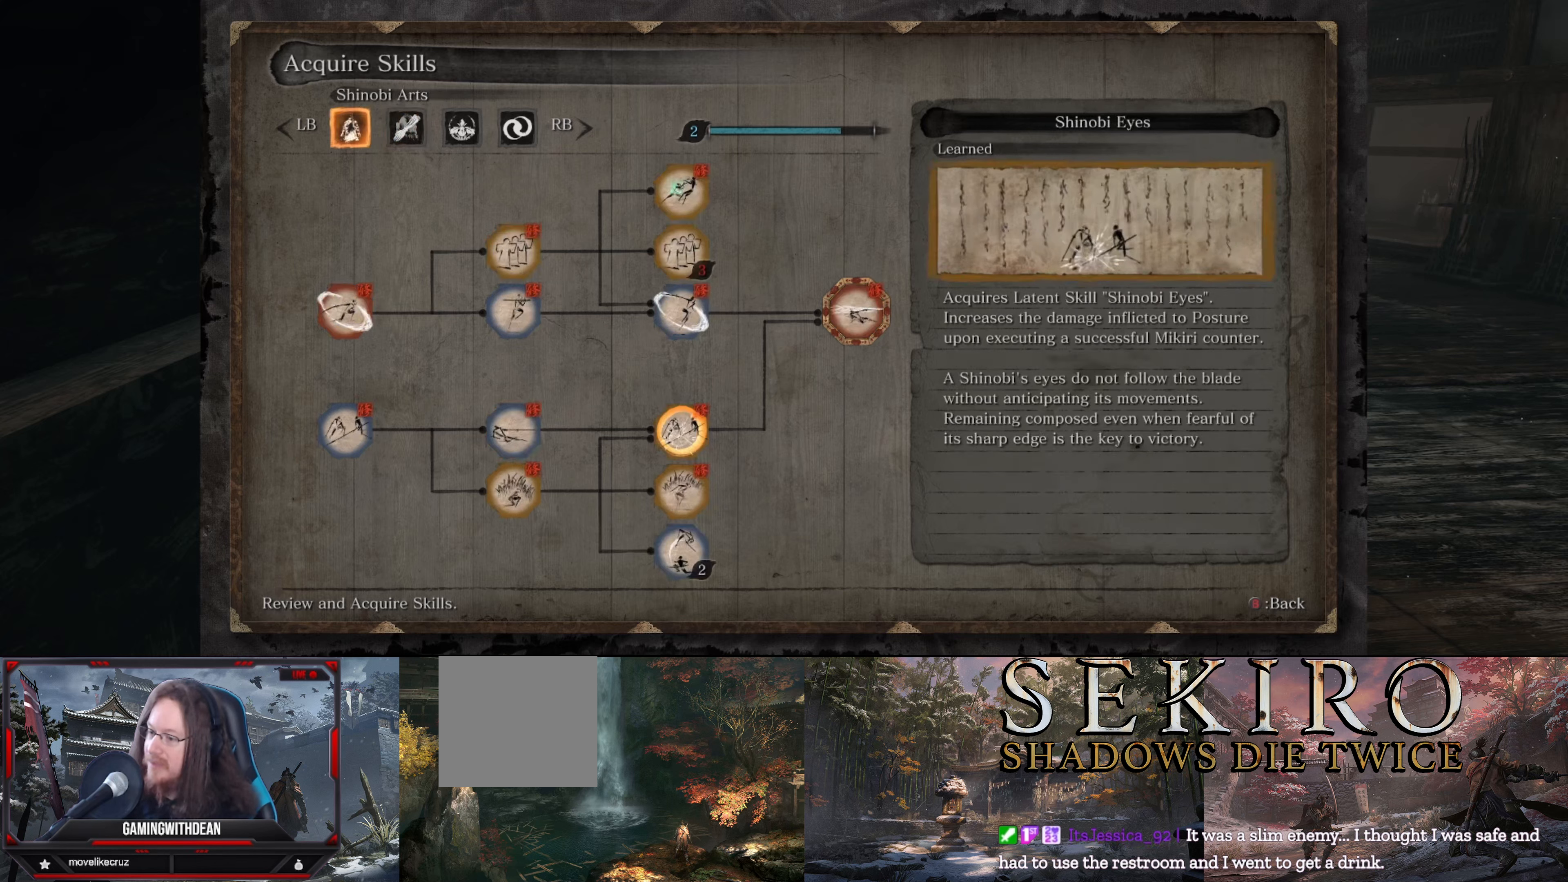
{"buttons": ["DPAD_DOWN"], "left_stick": "center", "right_stick": "center", "events": [[50, "DPAD_DOWN", "down"], [184, "DPAD_DOWN", "up"], [467, "DPAD_DOWN", "down"]]}
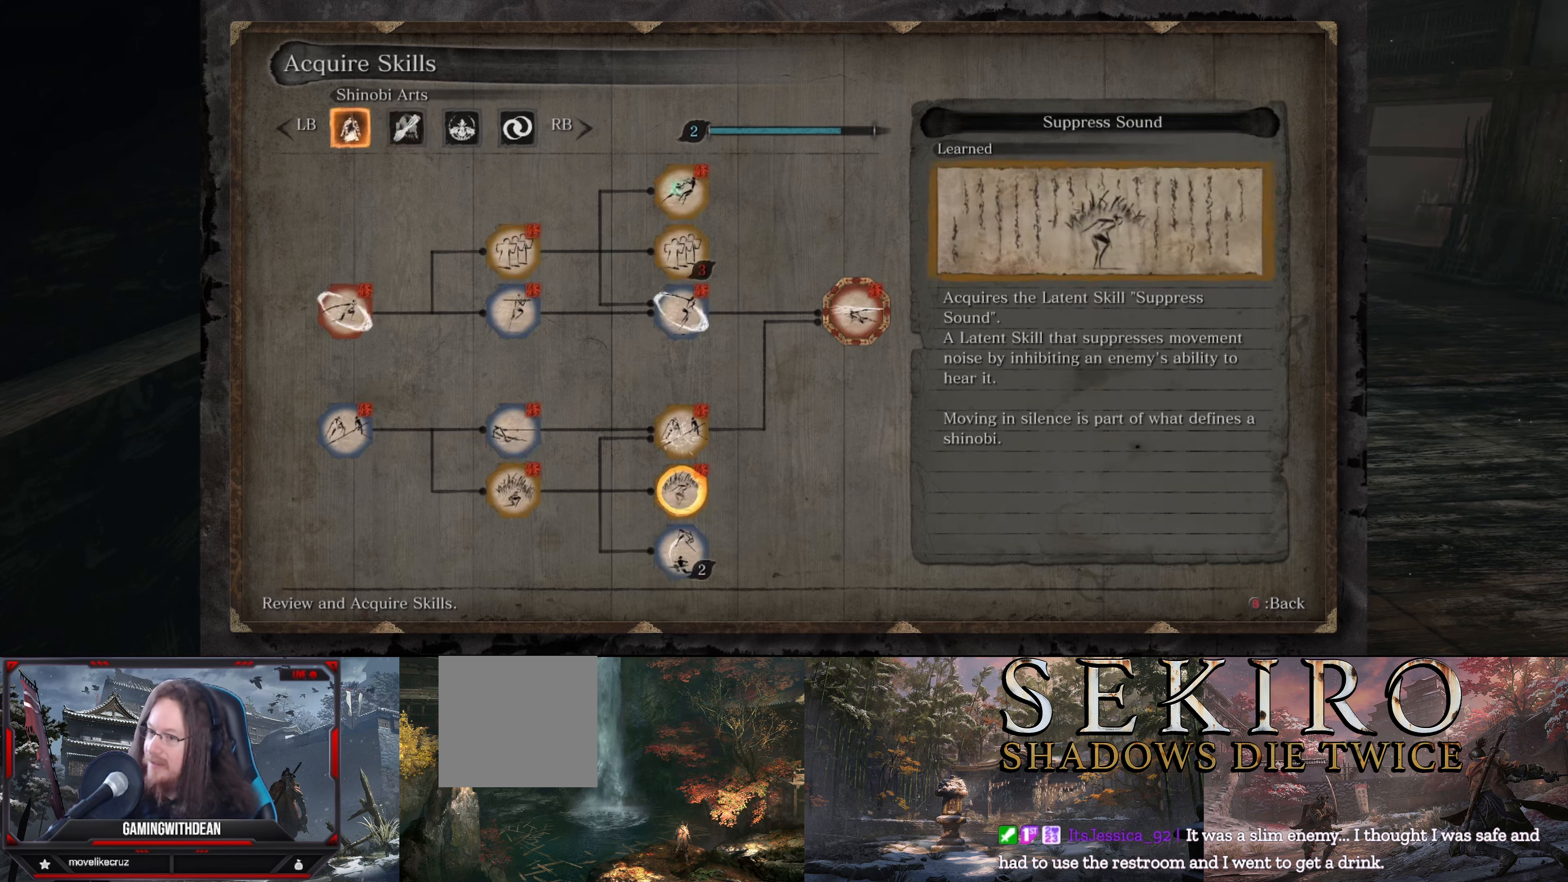
{"buttons": [], "left_stick": "center", "right_stick": "center", "events": [[100, "DPAD_DOWN", "up"]]}
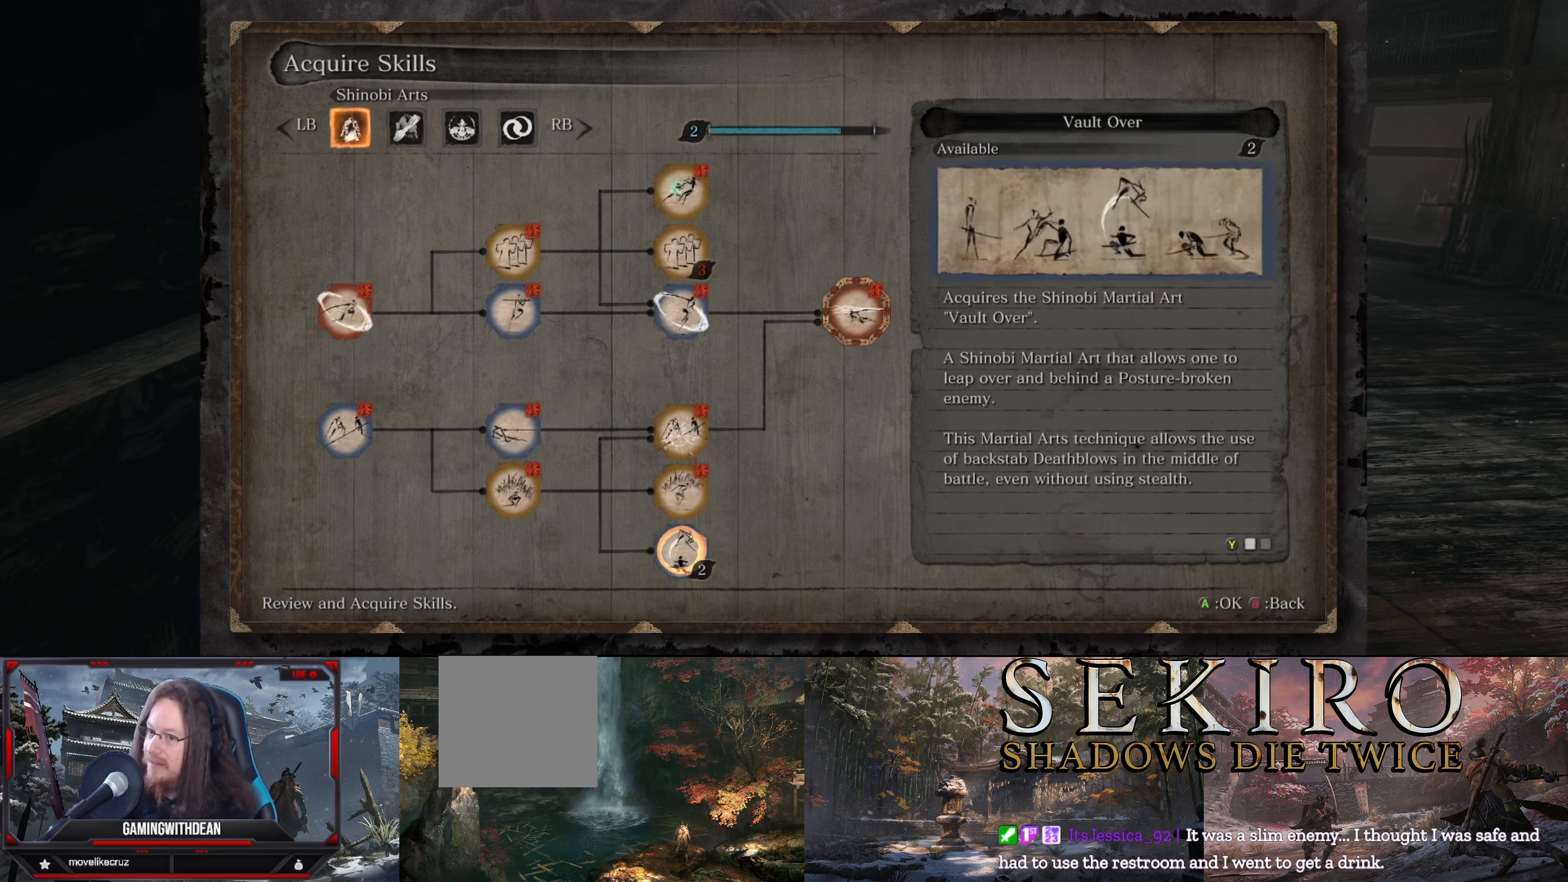
{"buttons": [], "left_stick": "center", "right_stick": "center", "events": []}
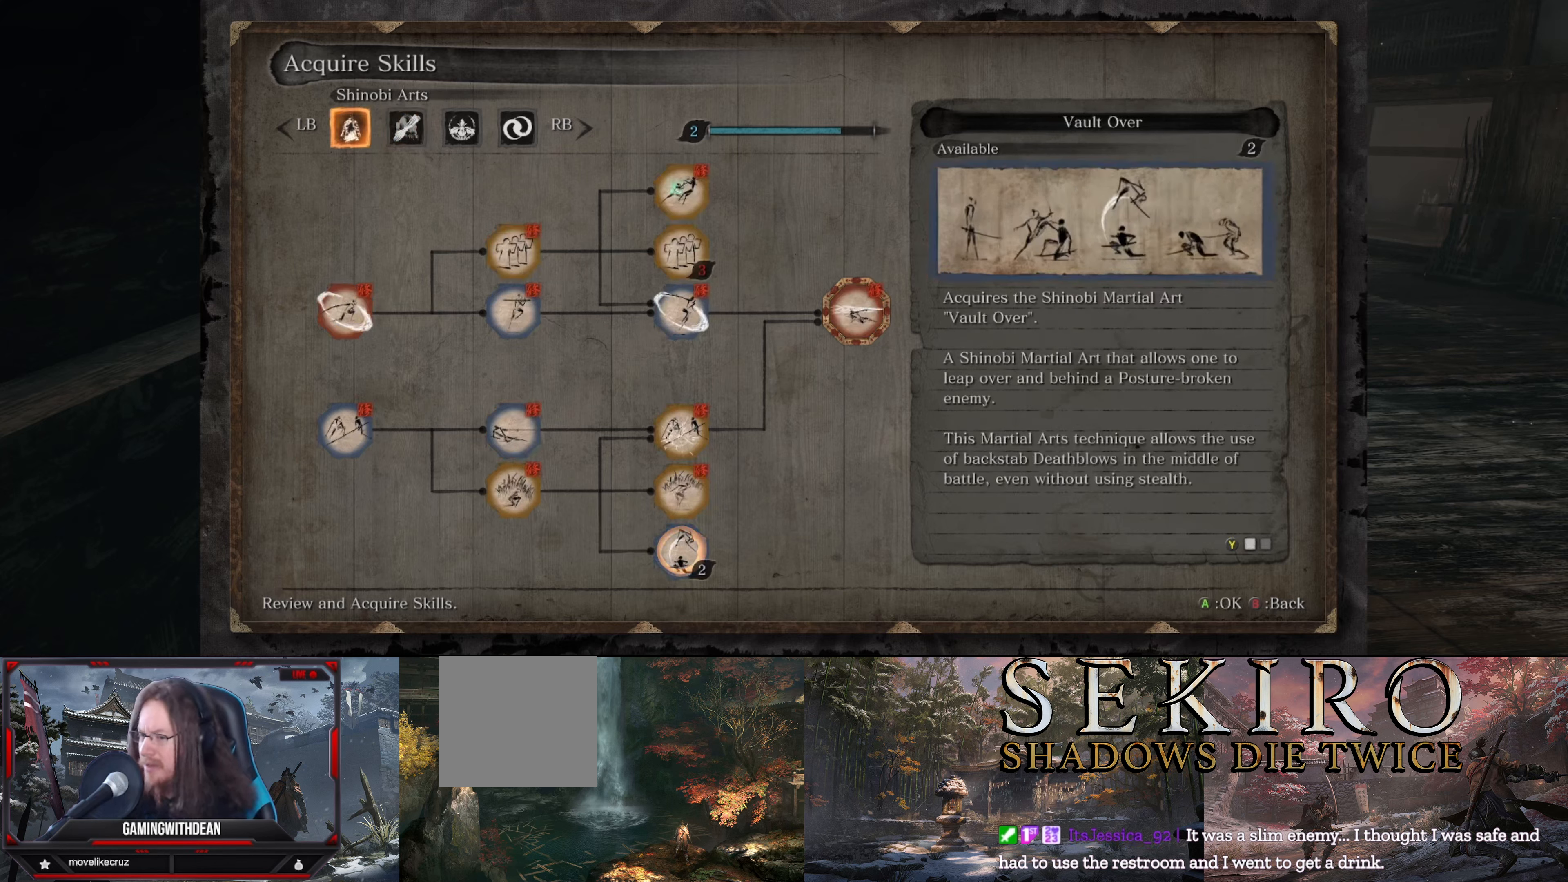
{"buttons": [], "left_stick": "center", "right_stick": "center", "events": []}
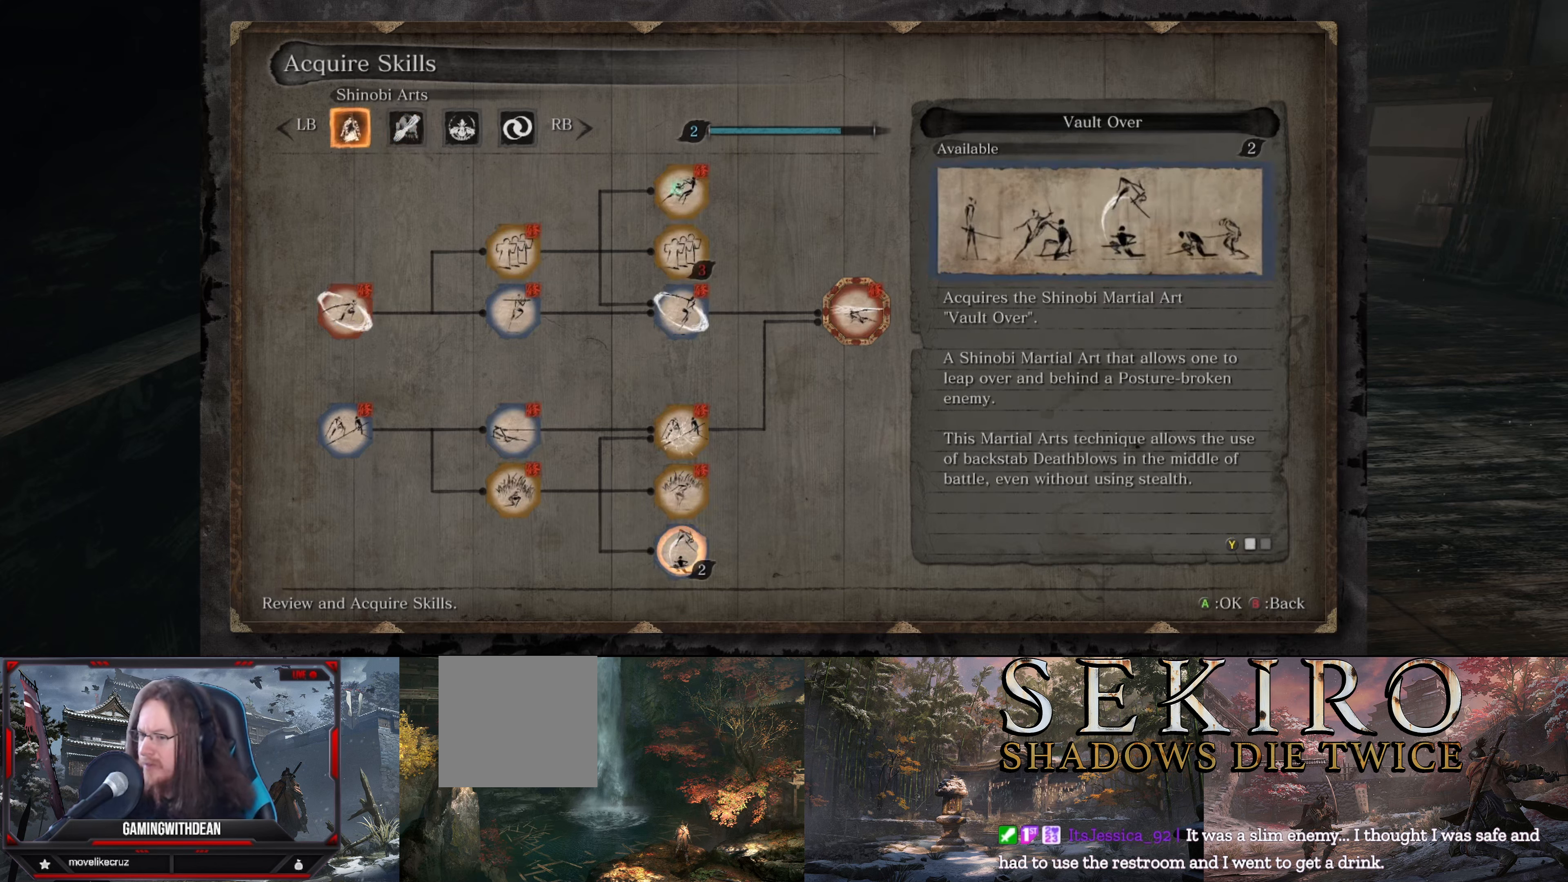
{"buttons": ["A"], "left_stick": "center", "right_stick": "center", "events": [[450, "A", "down"]]}
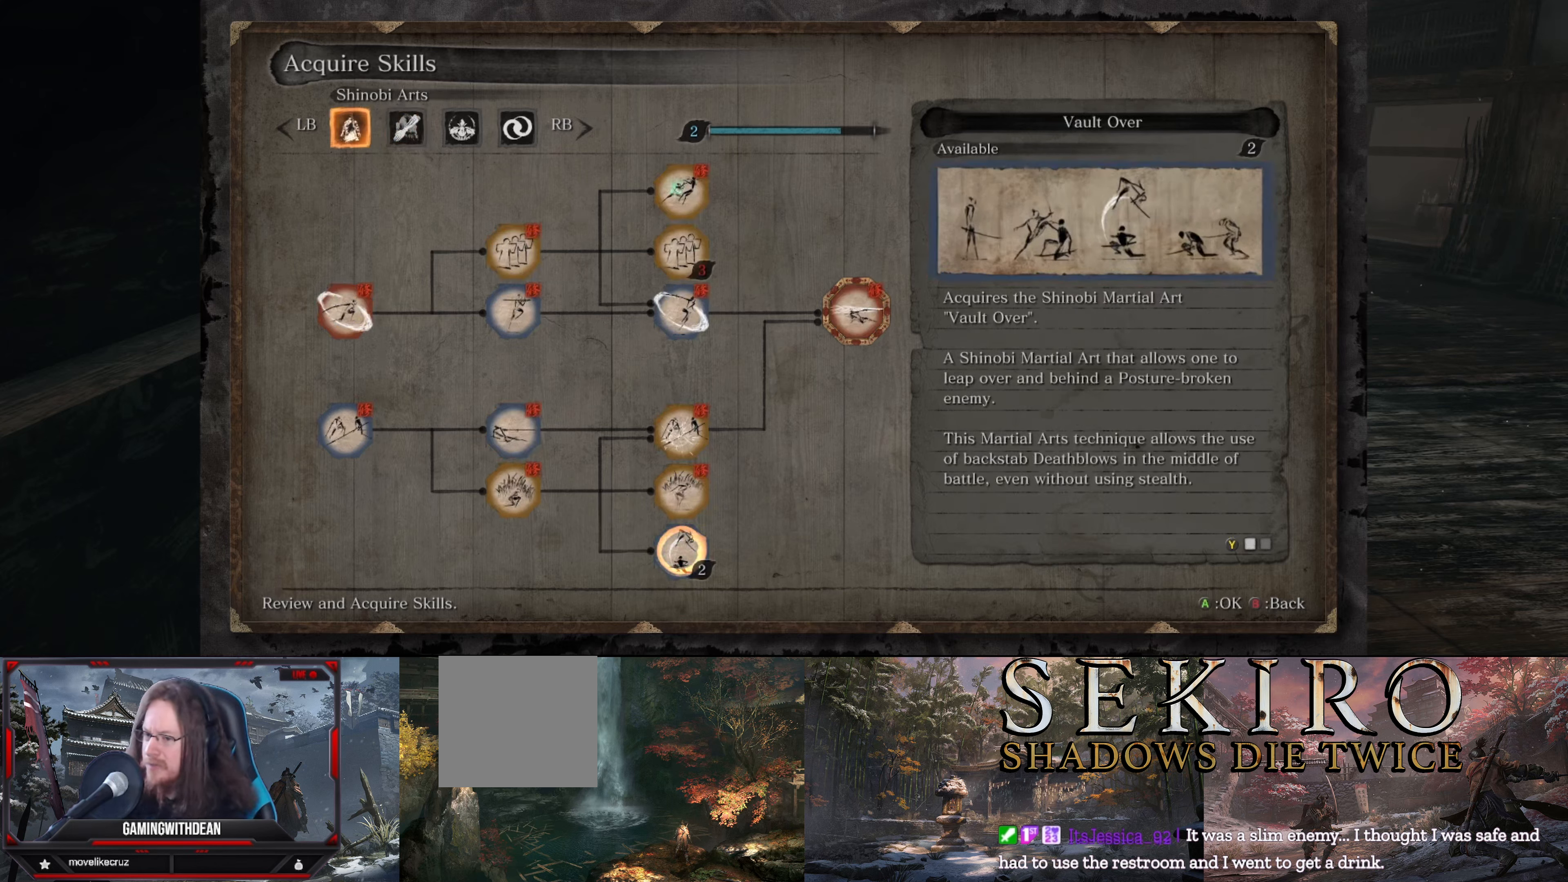
{"buttons": ["DPAD_LEFT"], "left_stick": "center", "right_stick": "center", "events": [[83, "A", "up"], [500, "DPAD_LEFT", "down"]]}
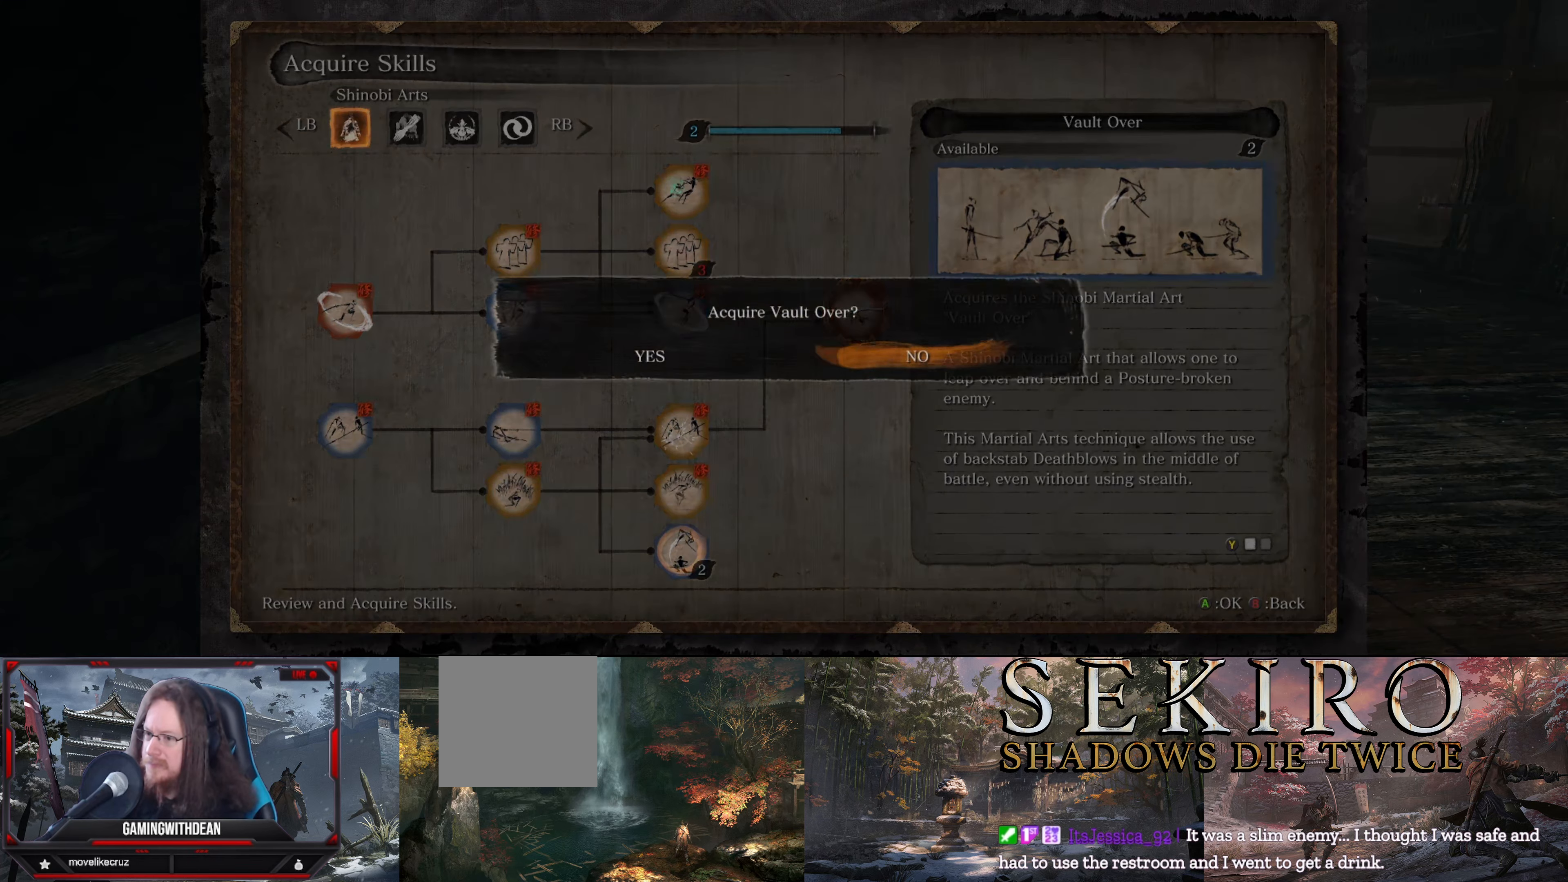
{"buttons": [], "left_stick": "center", "right_stick": "center", "events": [[100, "DPAD_LEFT", "up"], [116, "A", "down"], [233, "A", "up"]]}
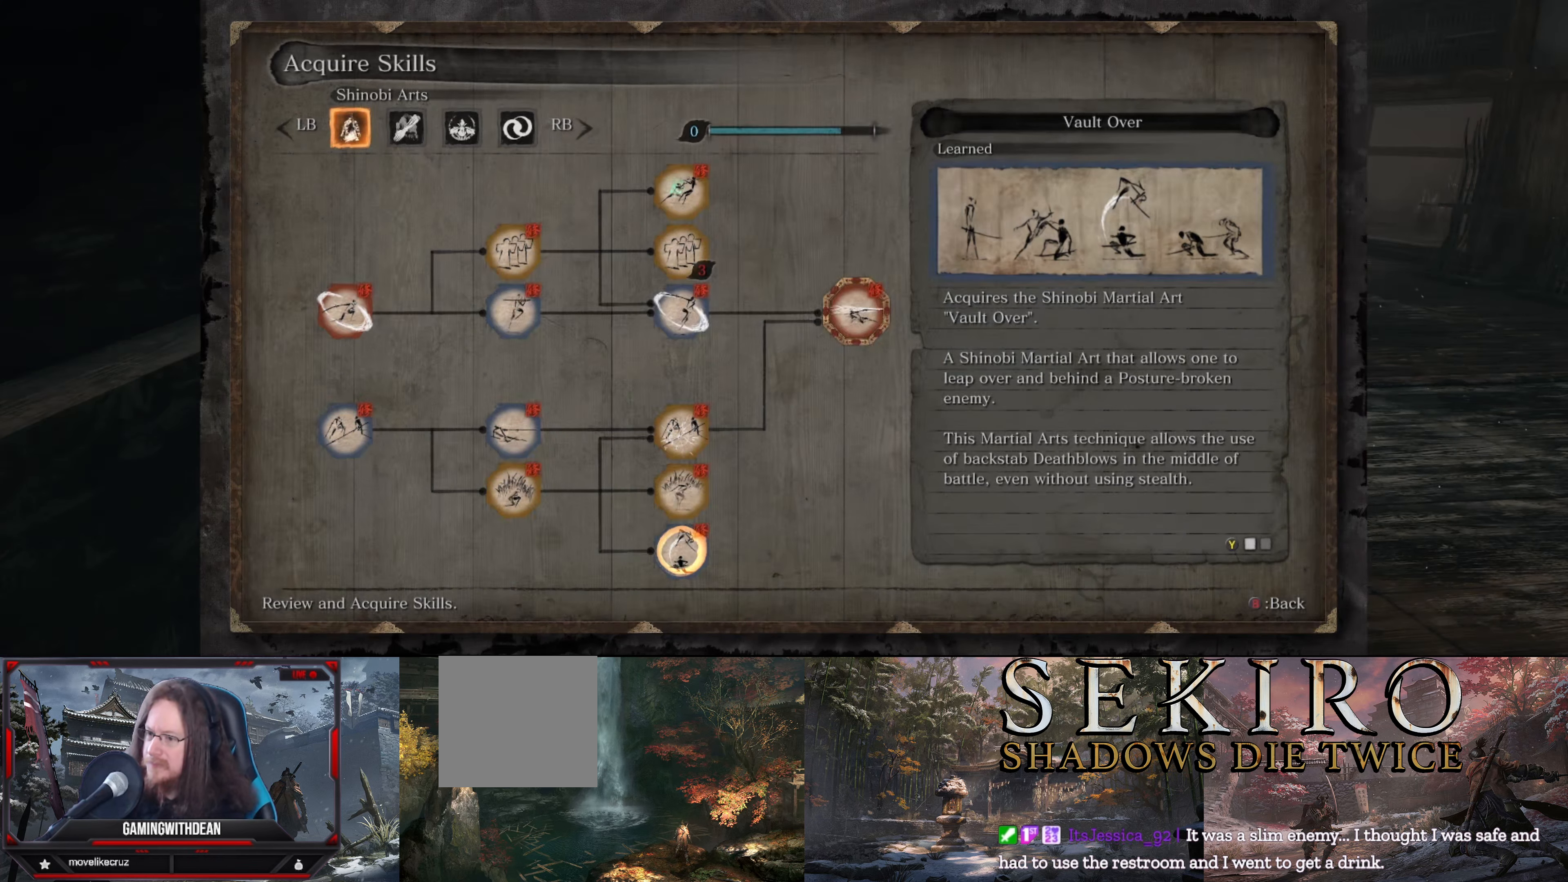
{"buttons": [], "left_stick": "center", "right_stick": "center", "events": []}
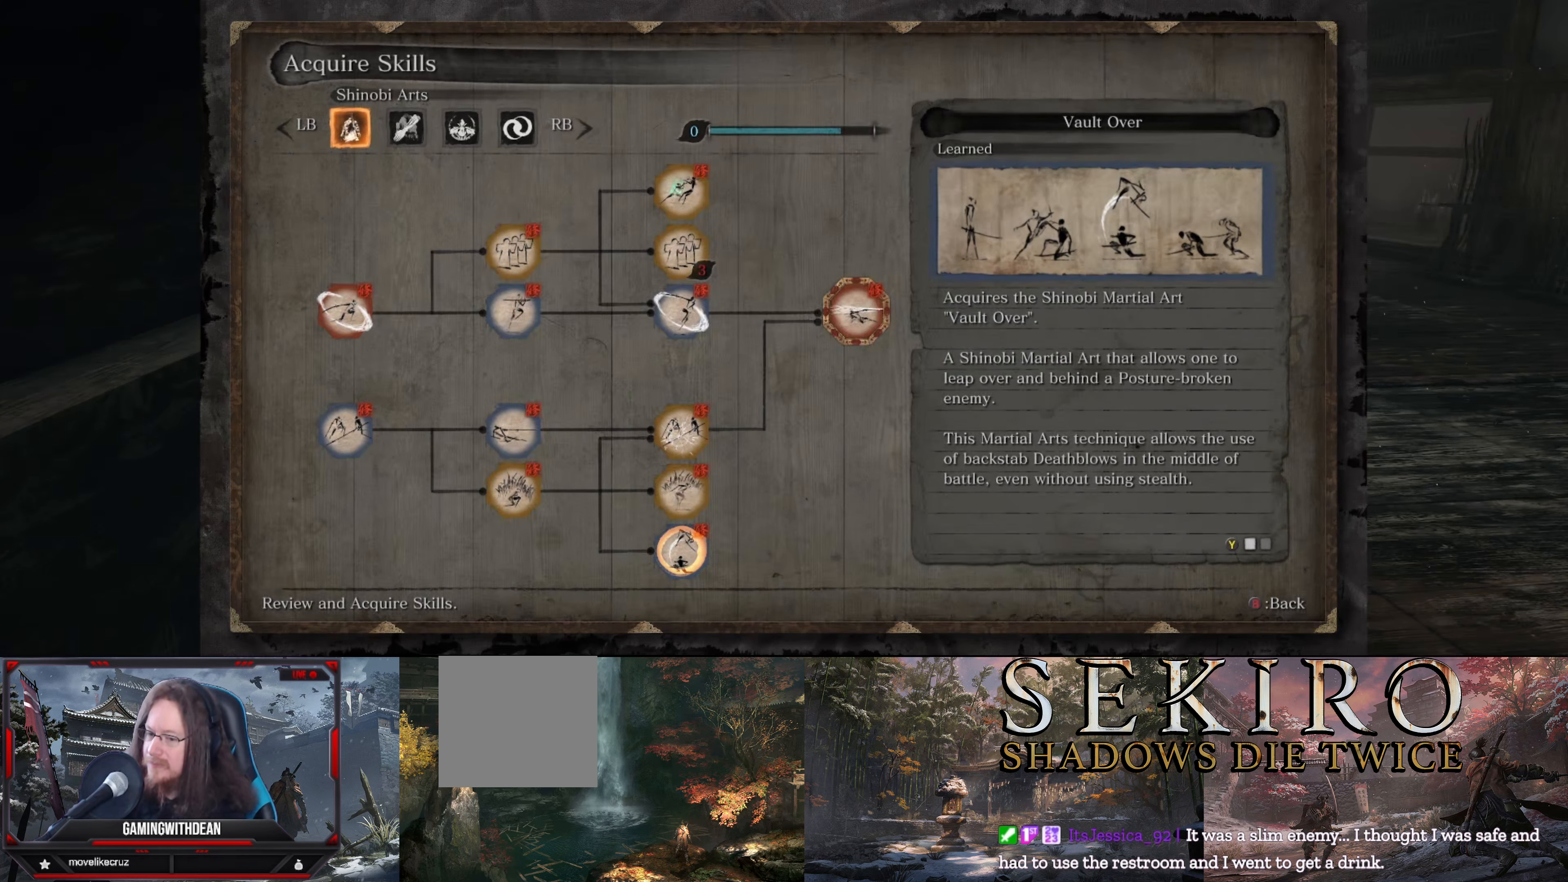
{"buttons": [], "left_stick": "center", "right_stick": "center", "events": [[16, "Y", "down"], [150, "Y", "up"]]}
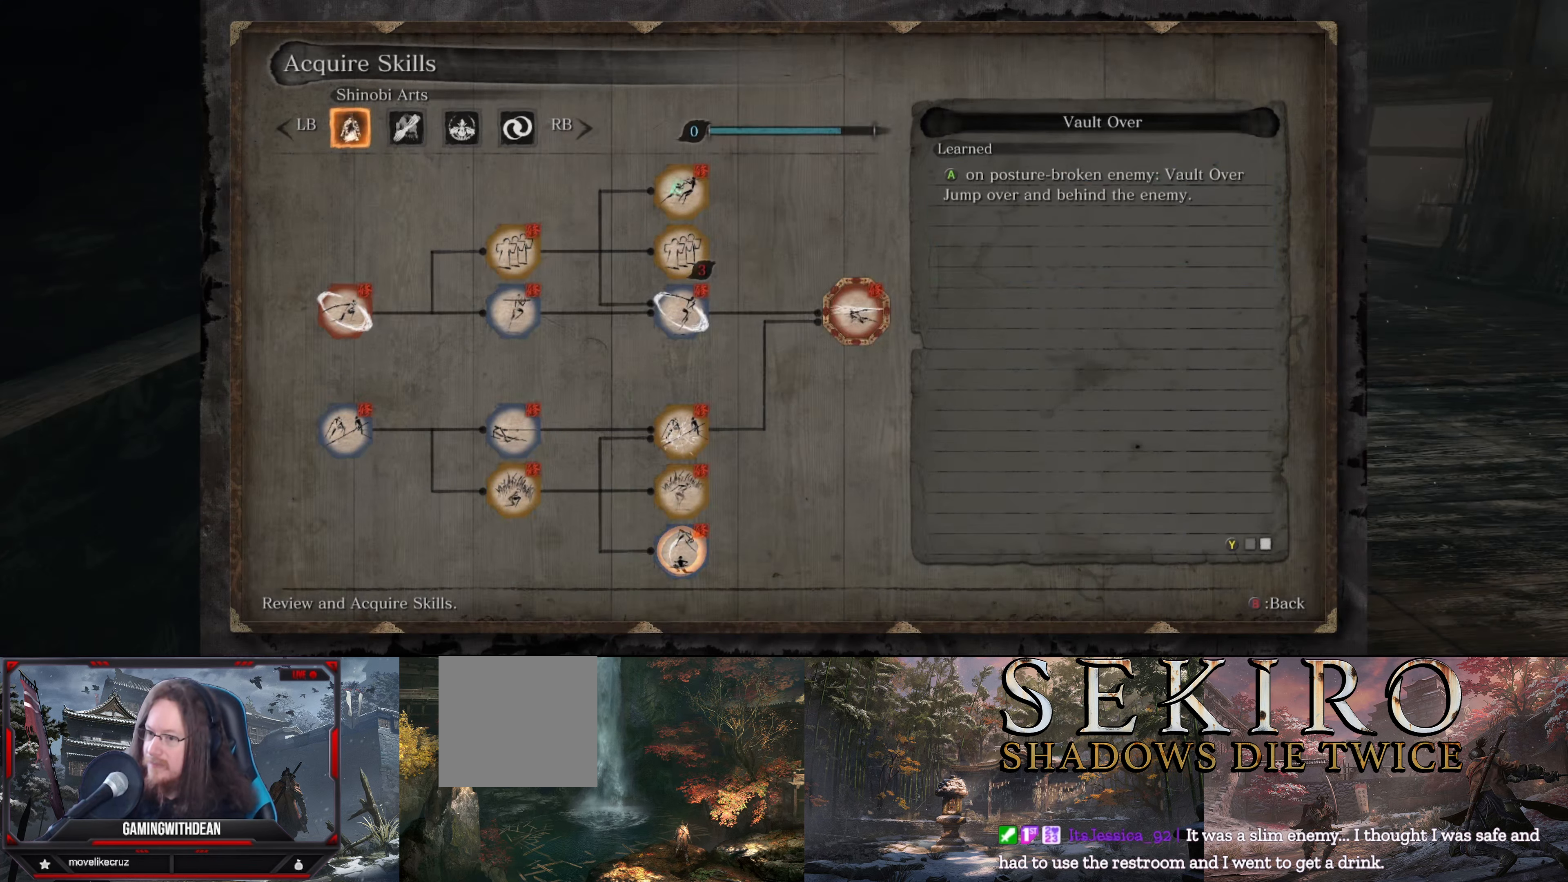
{"buttons": ["B"], "left_stick": "center", "right_stick": "center", "events": [[433, "B", "down"]]}
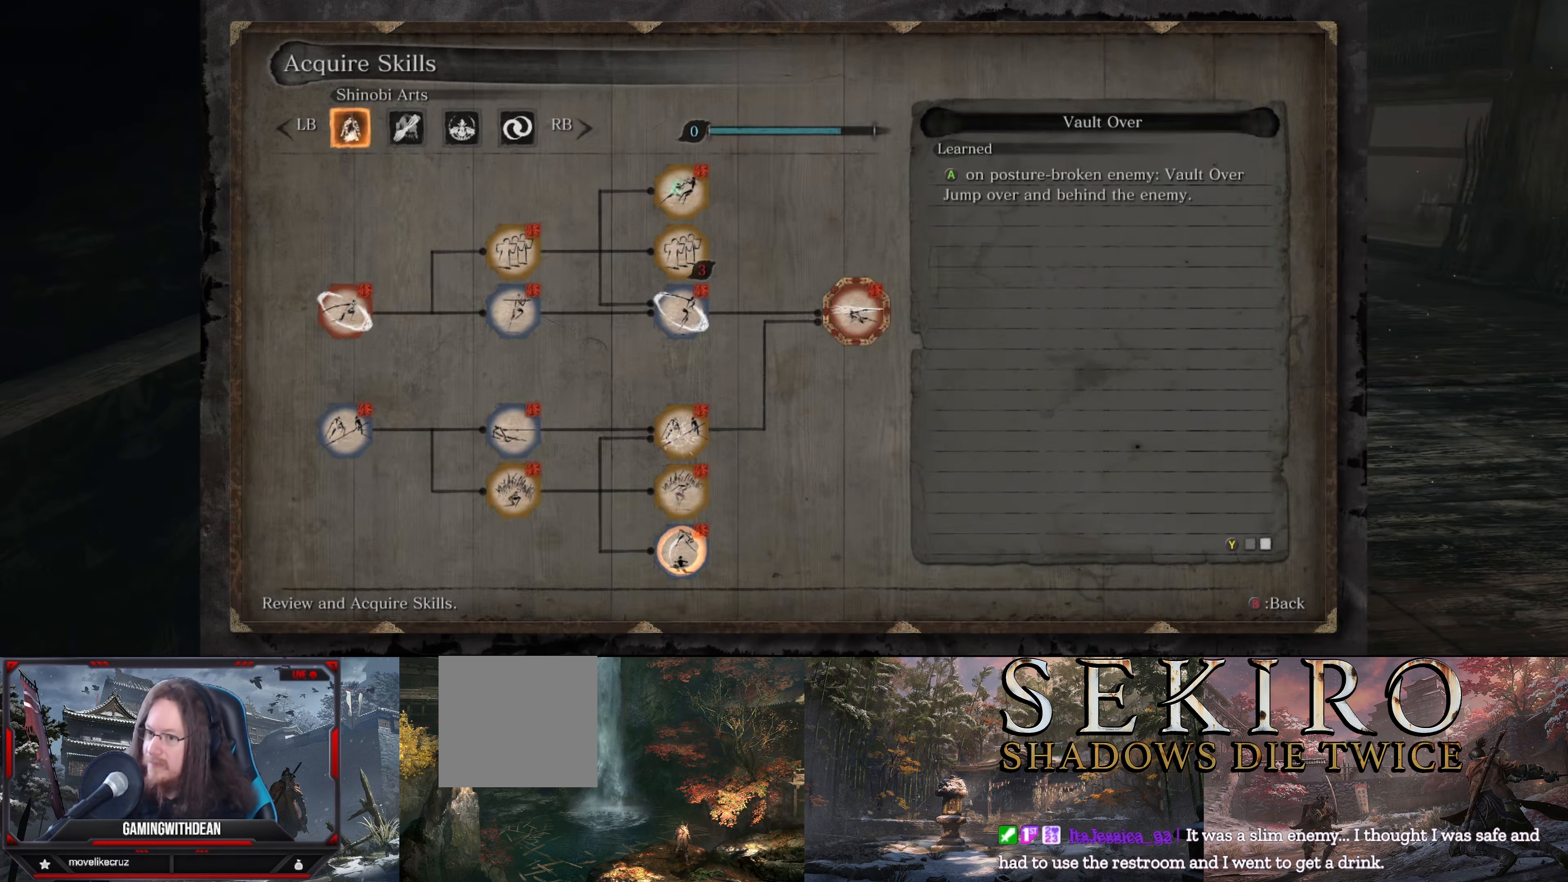
{"buttons": [], "left_stick": "center", "right_stick": "center", "events": [[50, "B", "up"]]}
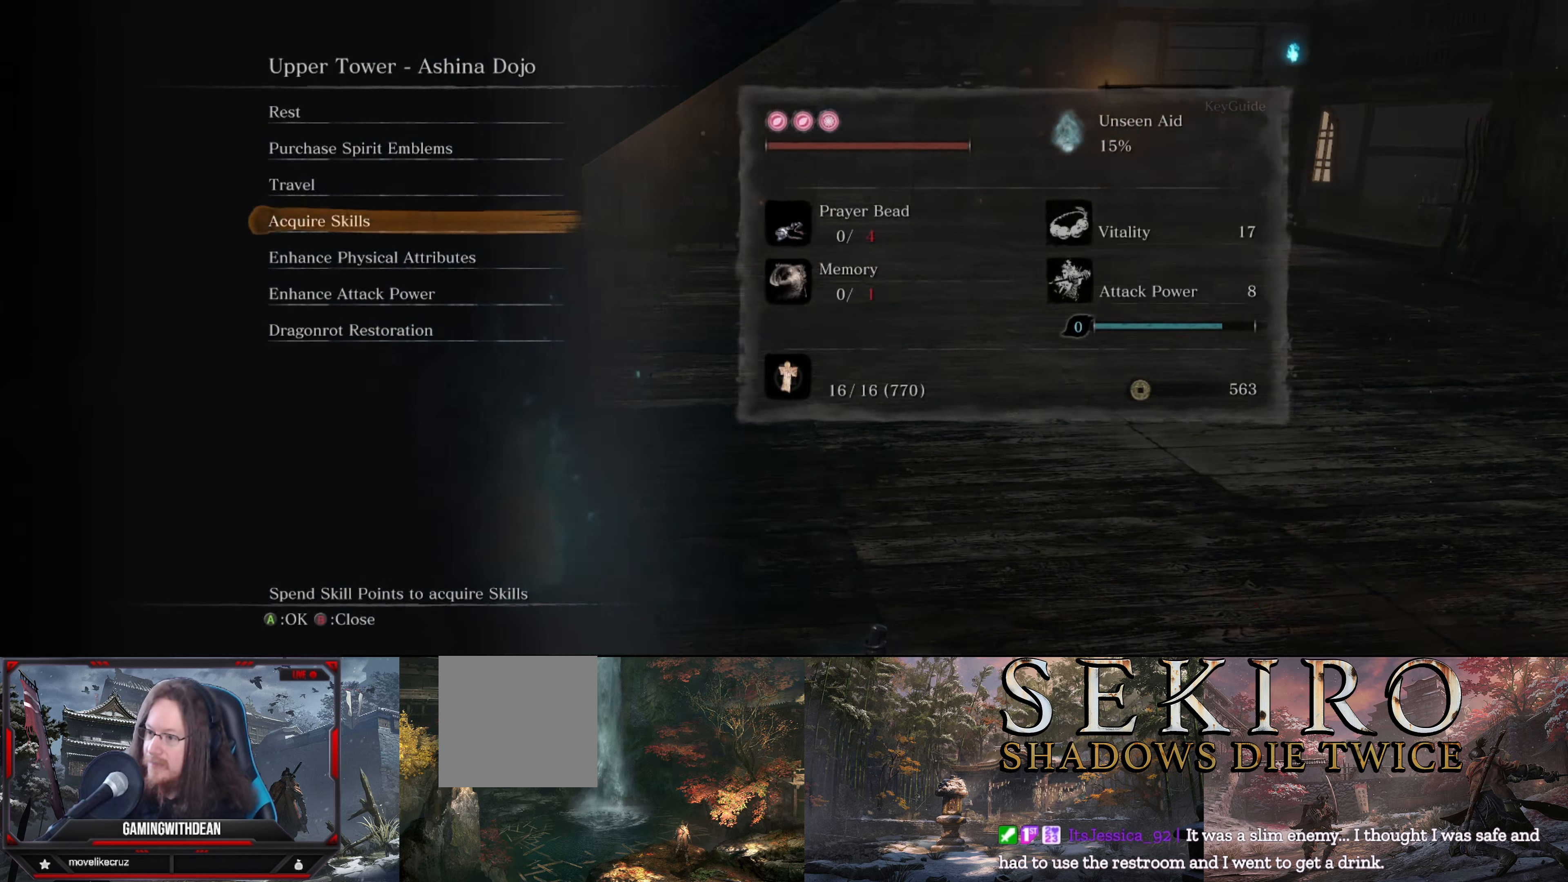
{"buttons": [], "left_stick": "center", "right_stick": "center", "events": [[116, "B", "down"], [233, "B", "up"]]}
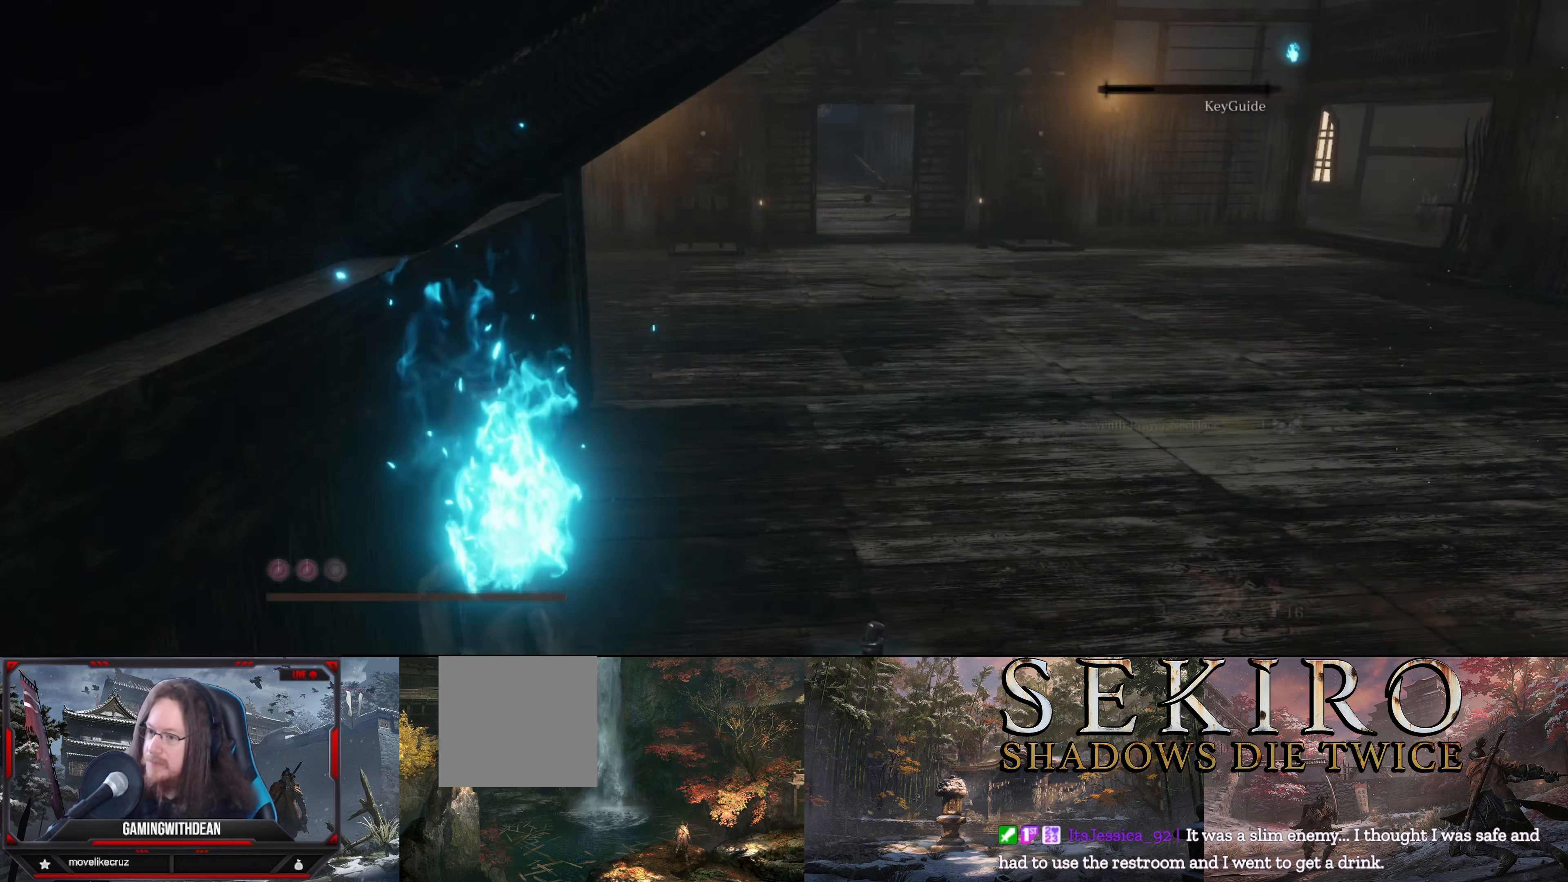
{"buttons": [], "left_stick": "up-right", "right_stick": "center", "events": [[150, "left_stick", "up-right"], [250, "right_stick", "left"], [500, "right_stick", "center"]]}